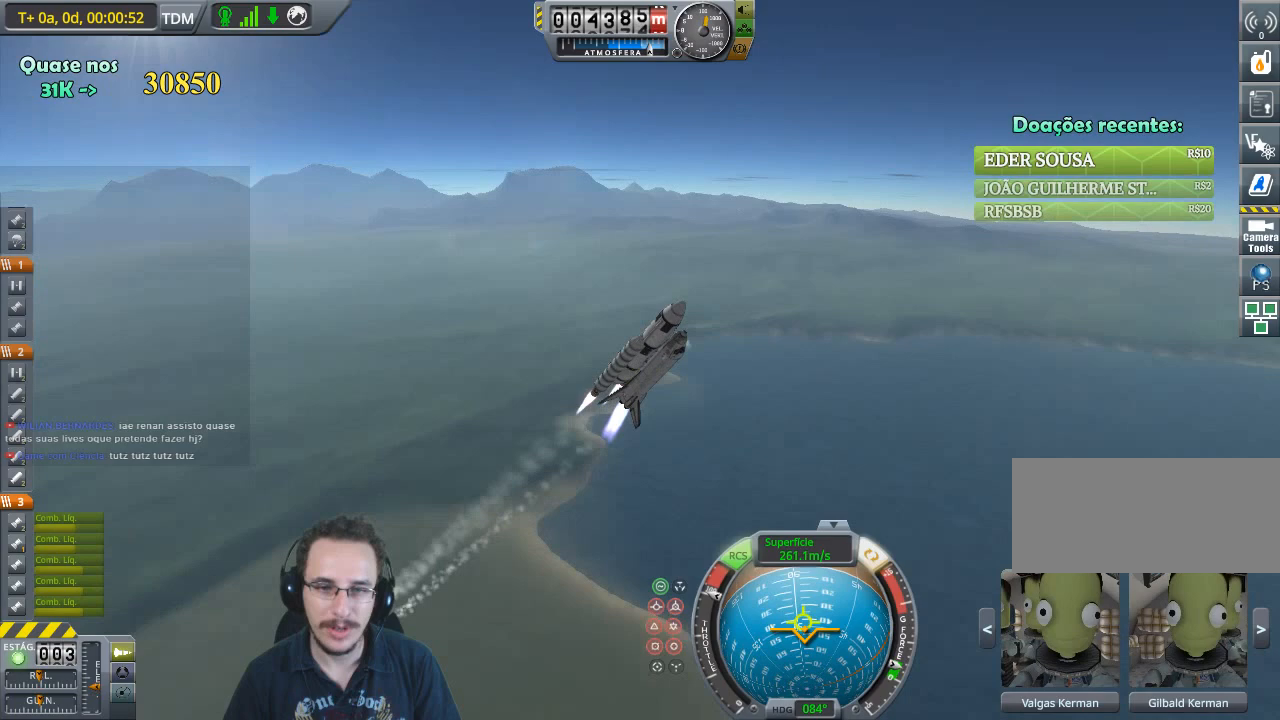
Gameplay with keyboard; each line is a JSON object with the keys held at the frame after it. "events" lists presses ("down") and releases ("up") of "a", "d", "e", "h", "i", "j", "k", "l", "n", "q", "s" and "w" between this image and that frame as [ms after this image, input, new state], when the widget could be followed in between. No other keys are recorded. Mouse input is not recorded.
{"keys": ["w"], "events": [[400, "w", "down"]]}
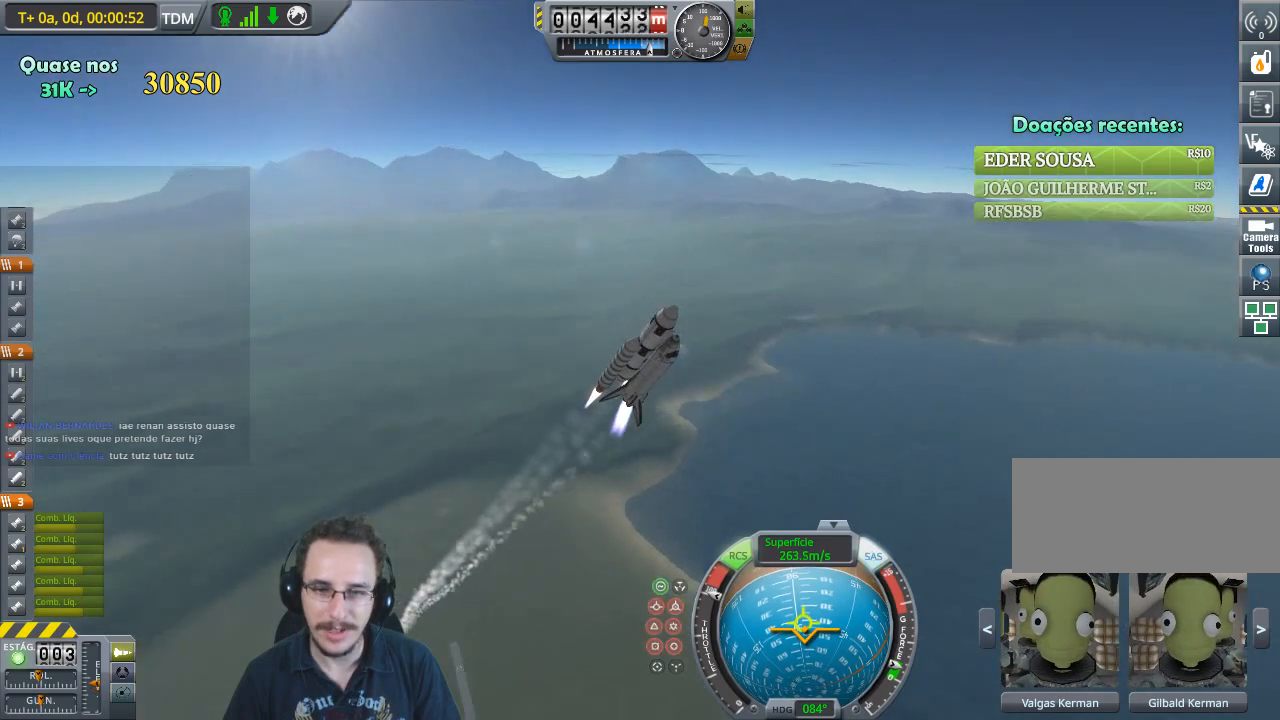
{"keys": ["w"], "events": [[67, "w", "up"], [267, "w", "down"]]}
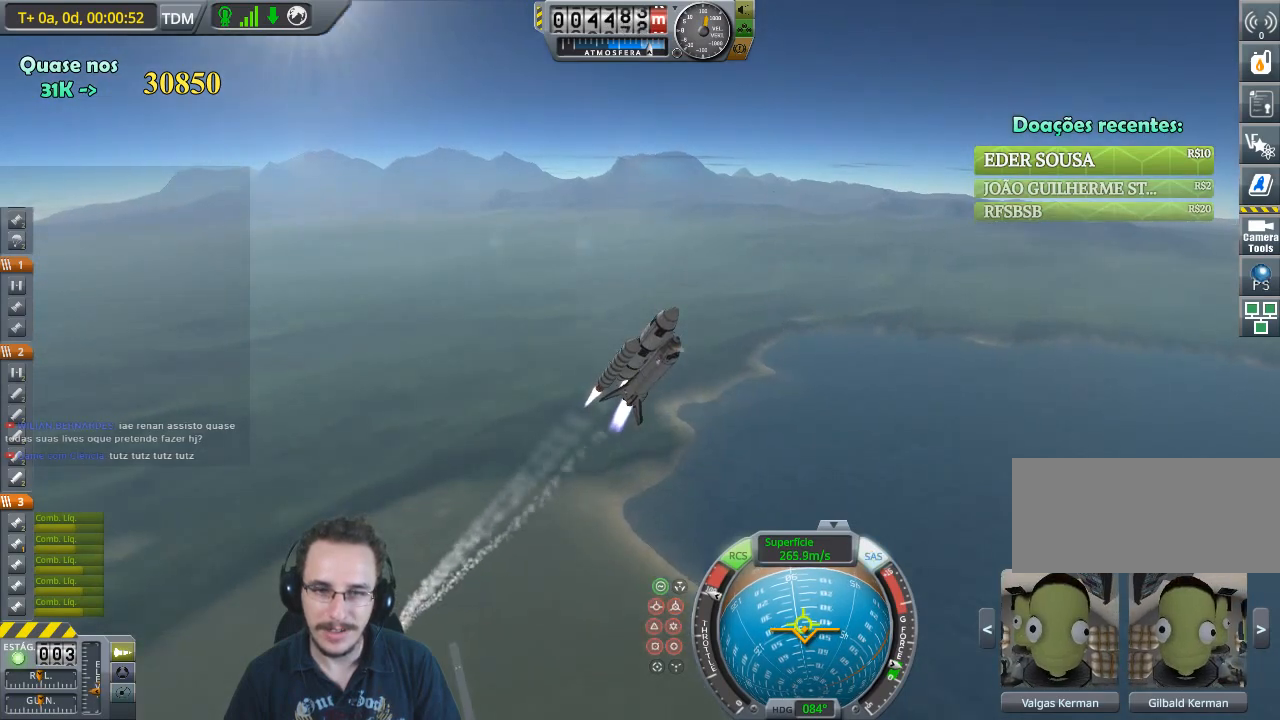
{"keys": ["w"], "events": [[67, "w", "up"], [333, "w", "down"]]}
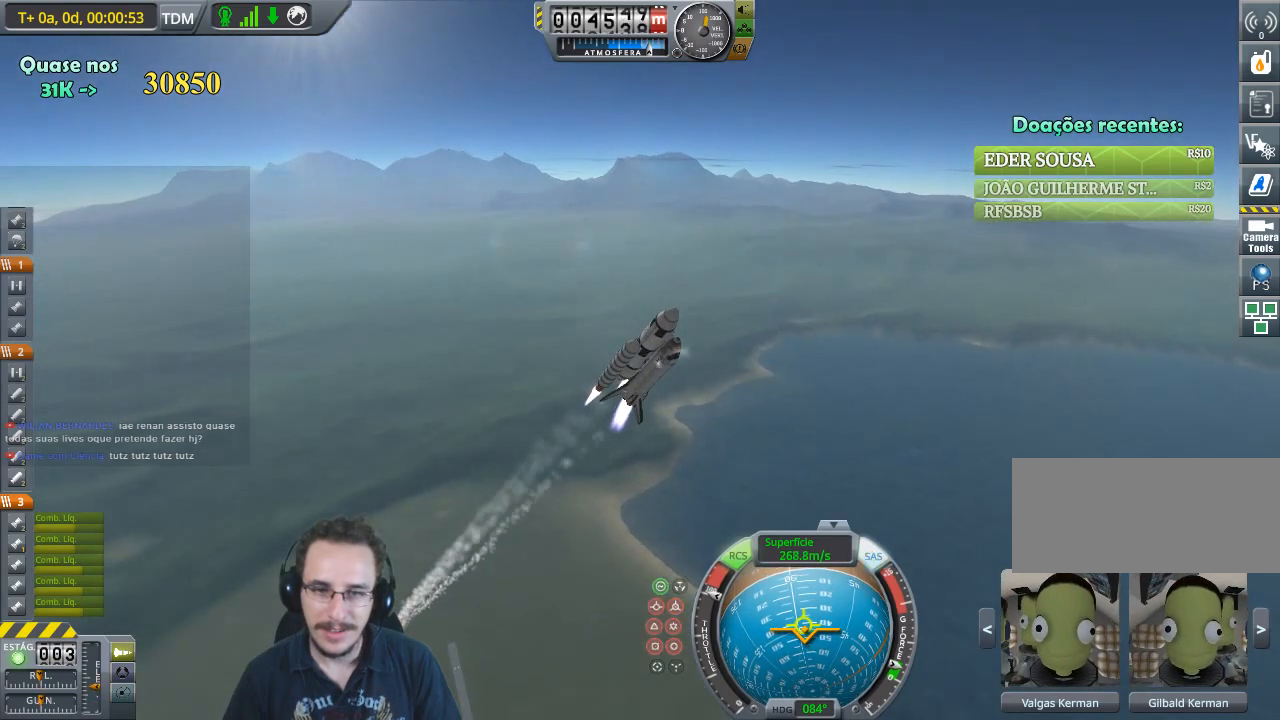
{"keys": ["w"], "events": []}
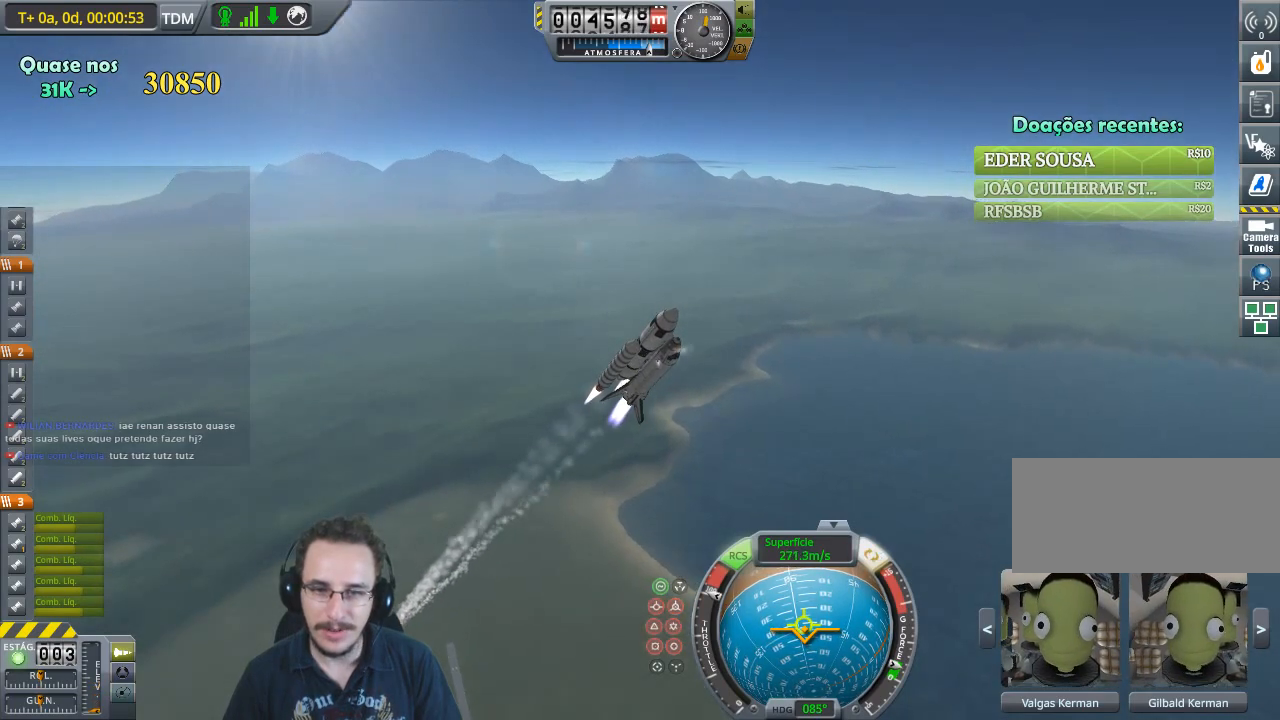
{"keys": [], "events": [[200, "w", "up"]]}
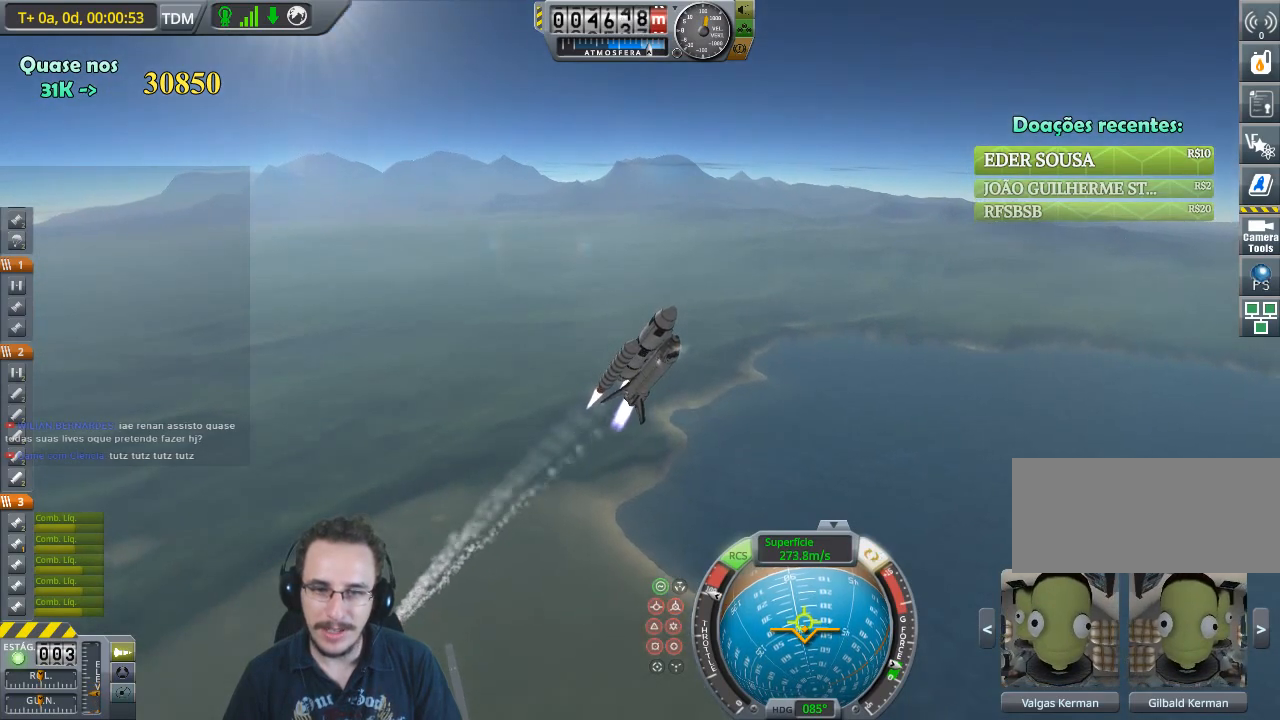
{"keys": [], "events": []}
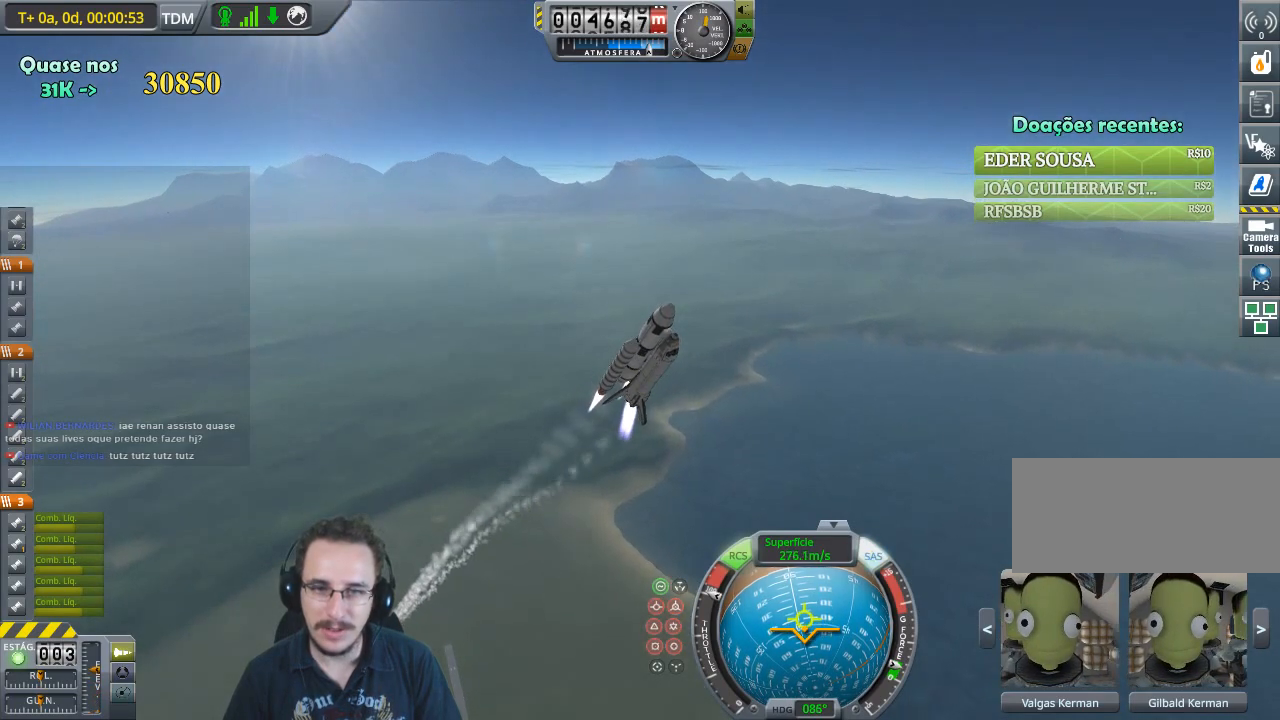
{"keys": [], "events": [[267, "w", "down"], [400, "w", "up"]]}
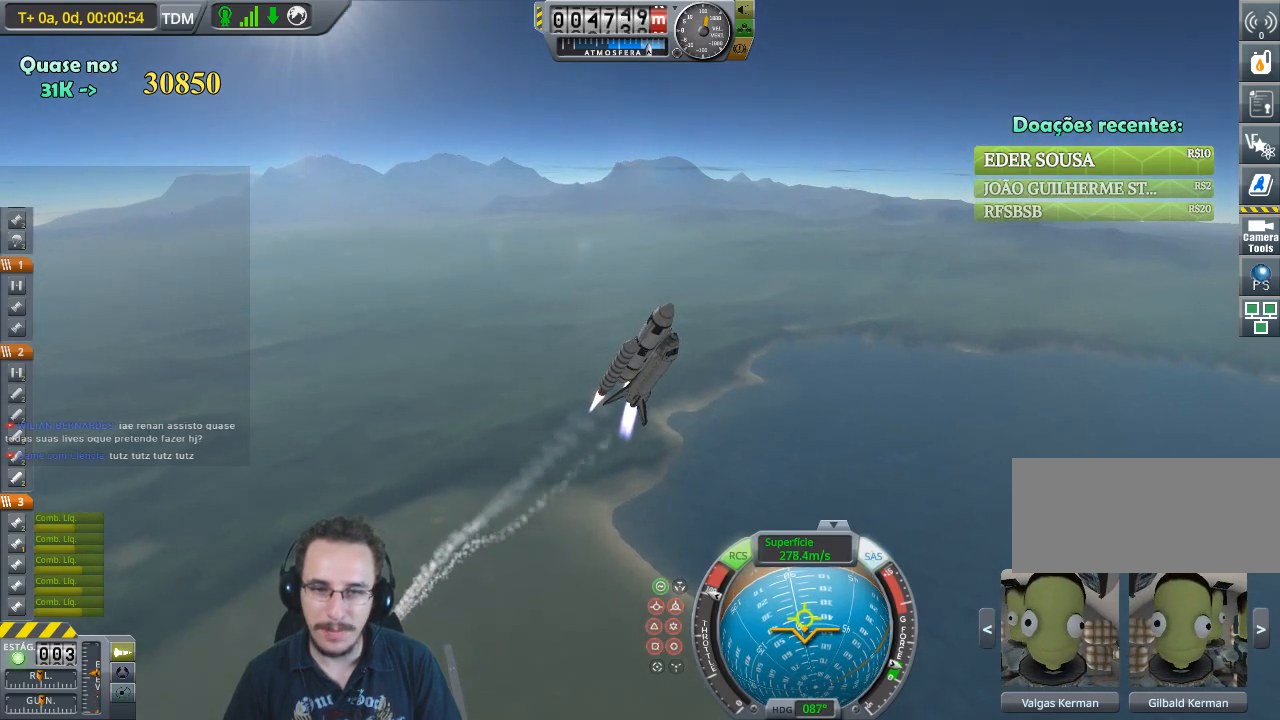
{"keys": ["w"], "events": [[133, "w", "down"]]}
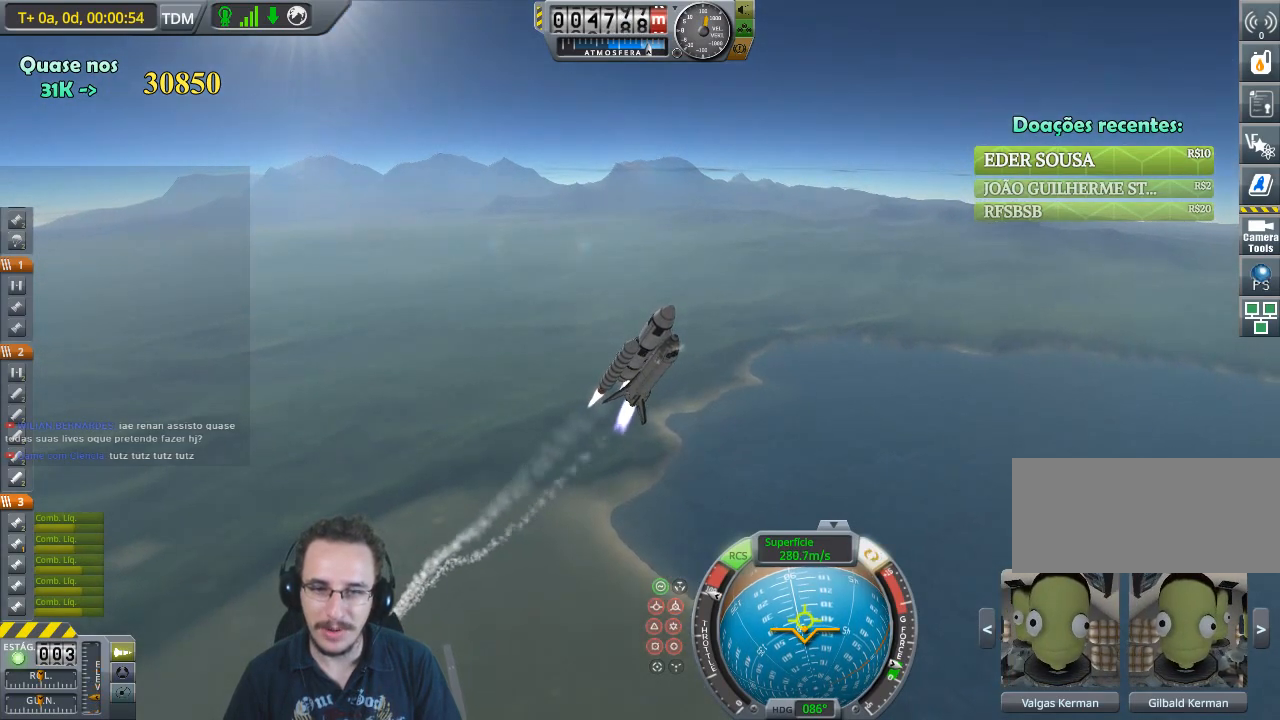
{"keys": [], "events": [[333, "w", "up"]]}
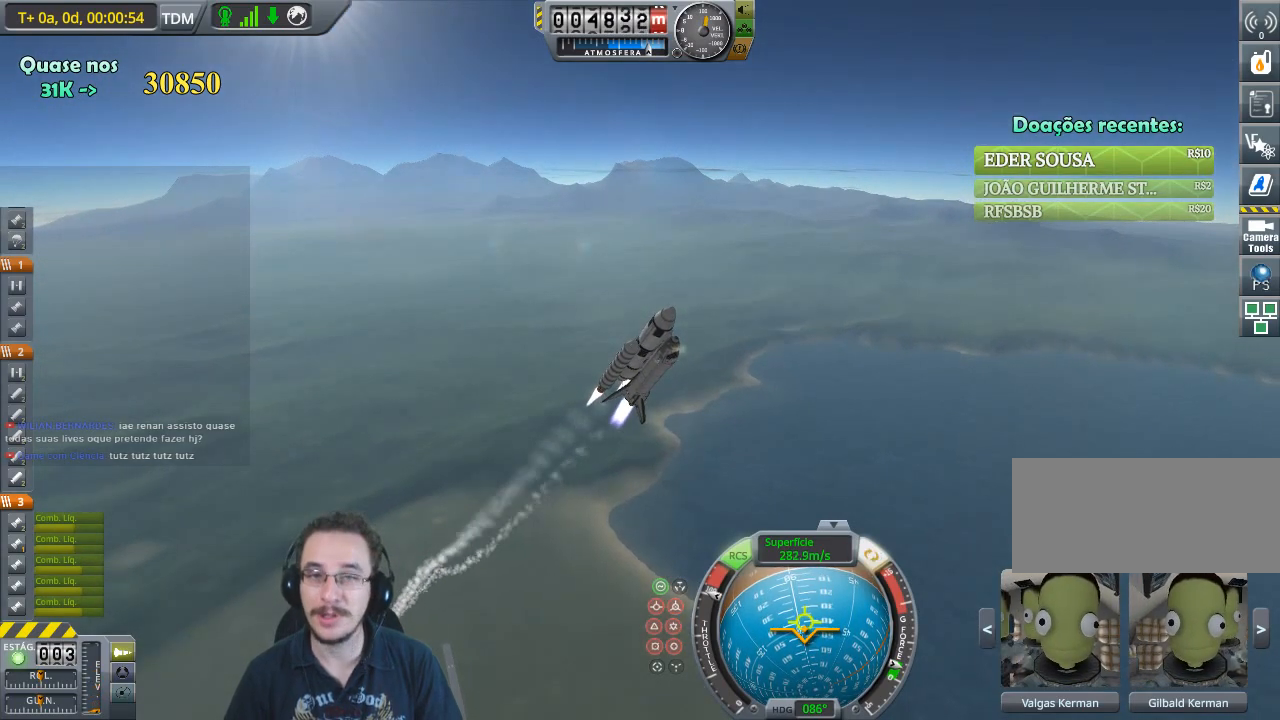
{"keys": [], "events": [[100, "w", "down"], [300, "w", "up"], [367, "w", "down"], [400, "w", "up"]]}
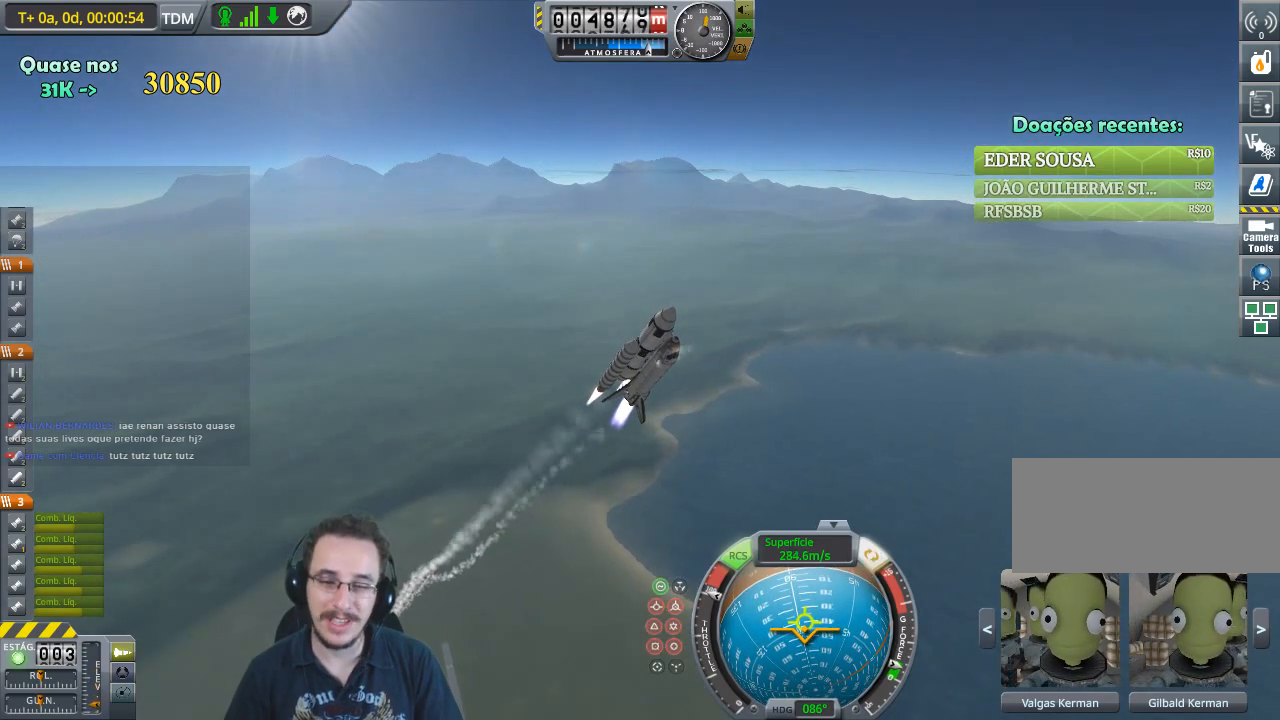
{"keys": ["w"], "events": [[67, "w", "down"], [200, "w", "up"], [467, "w", "down"]]}
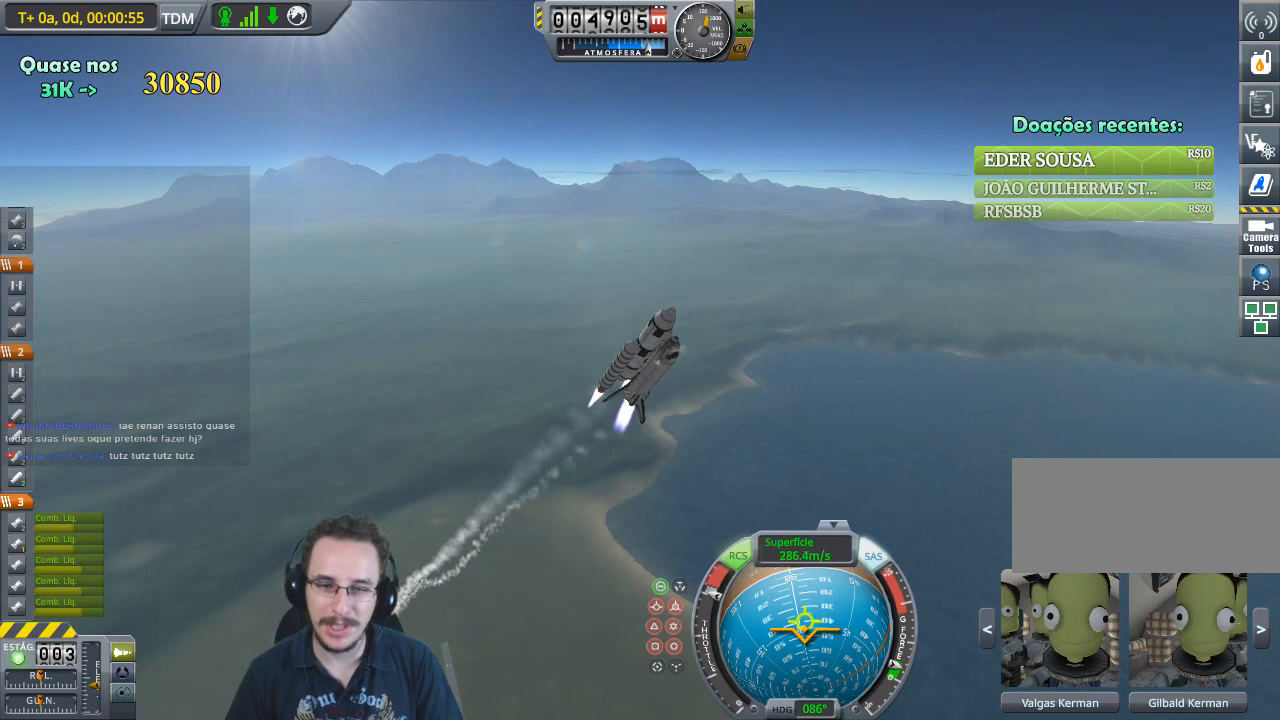
{"keys": ["w"], "events": [[100, "w", "up"], [267, "q", "down"], [333, "q", "up"], [500, "w", "down"]]}
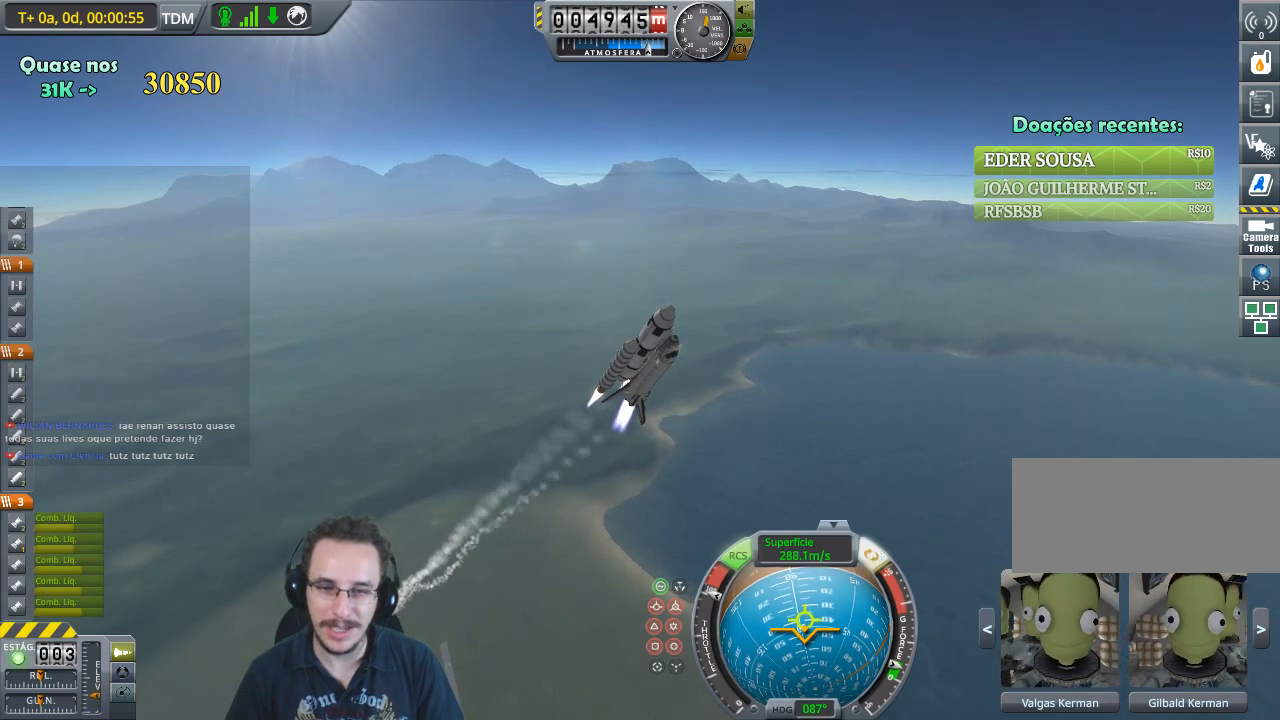
{"keys": [], "events": [[100, "w", "up"], [333, "q", "down"], [433, "q", "up"]]}
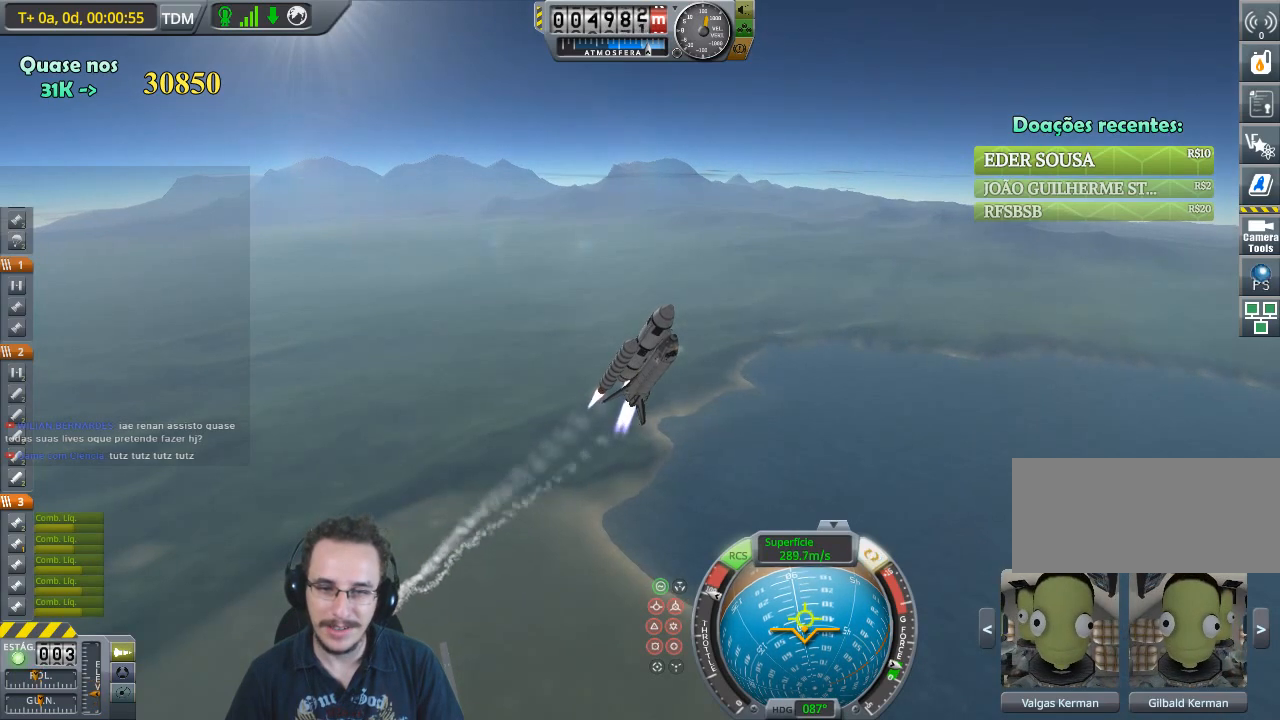
{"keys": [], "events": [[200, "w", "down"], [233, "w", "up"], [367, "q", "down"], [500, "q", "up"]]}
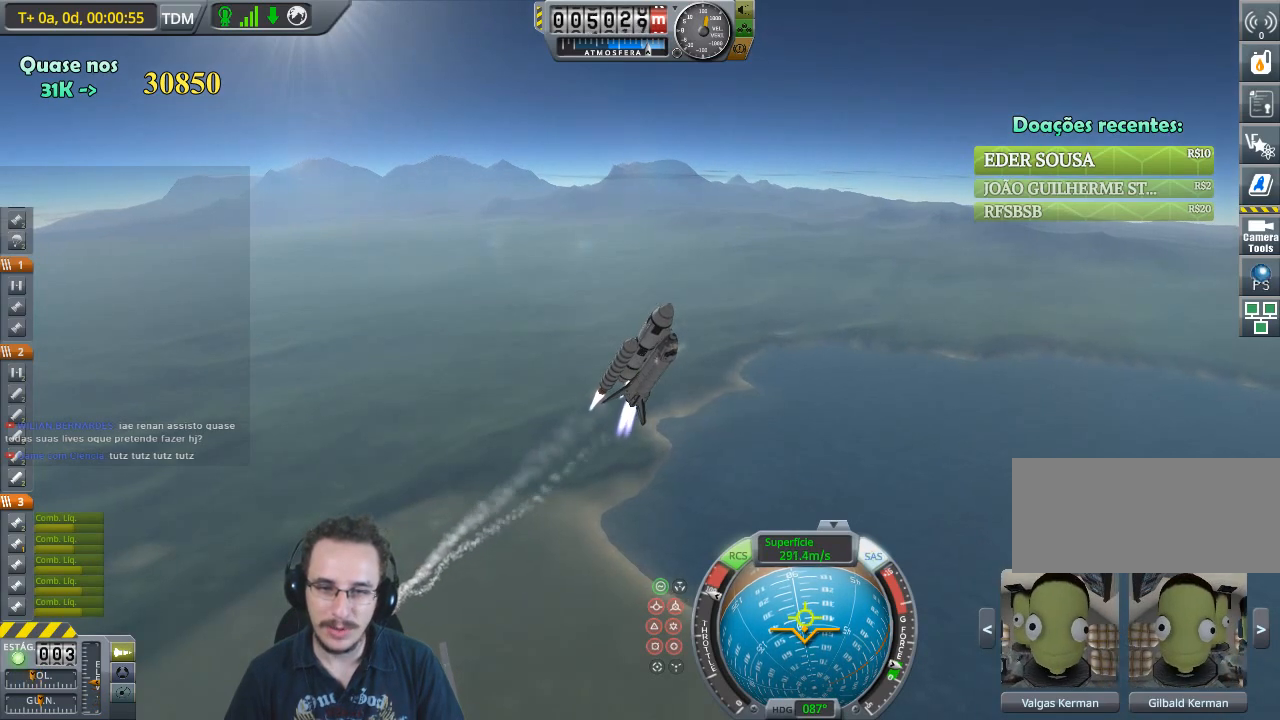
{"keys": [], "events": [[200, "w", "down"], [300, "w", "up"]]}
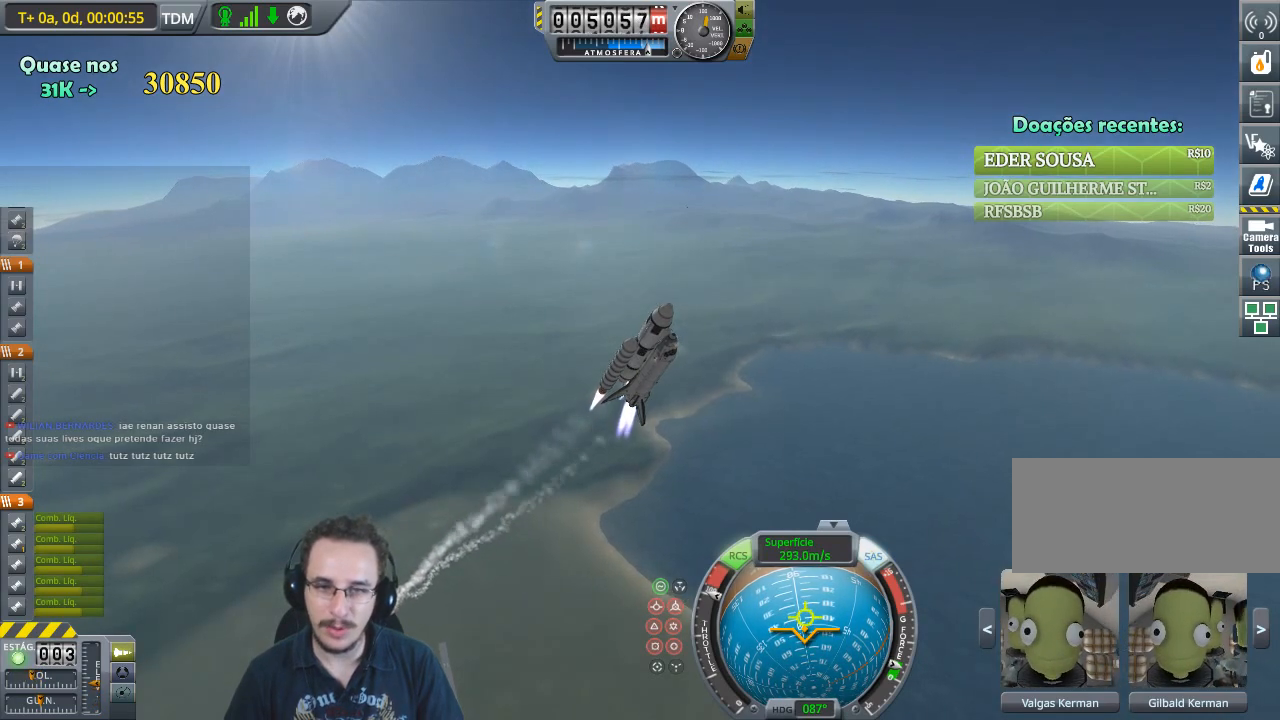
{"keys": [], "events": []}
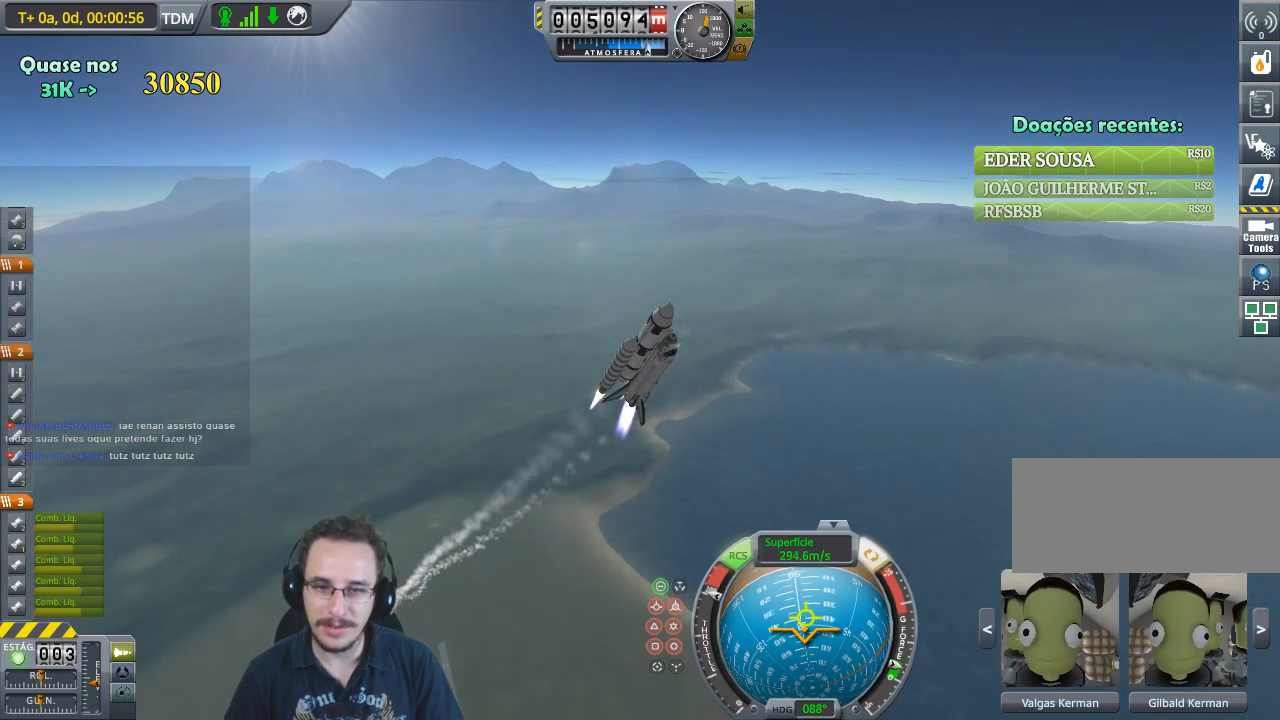
{"keys": [], "events": [[133, "w", "down"], [433, "w", "up"]]}
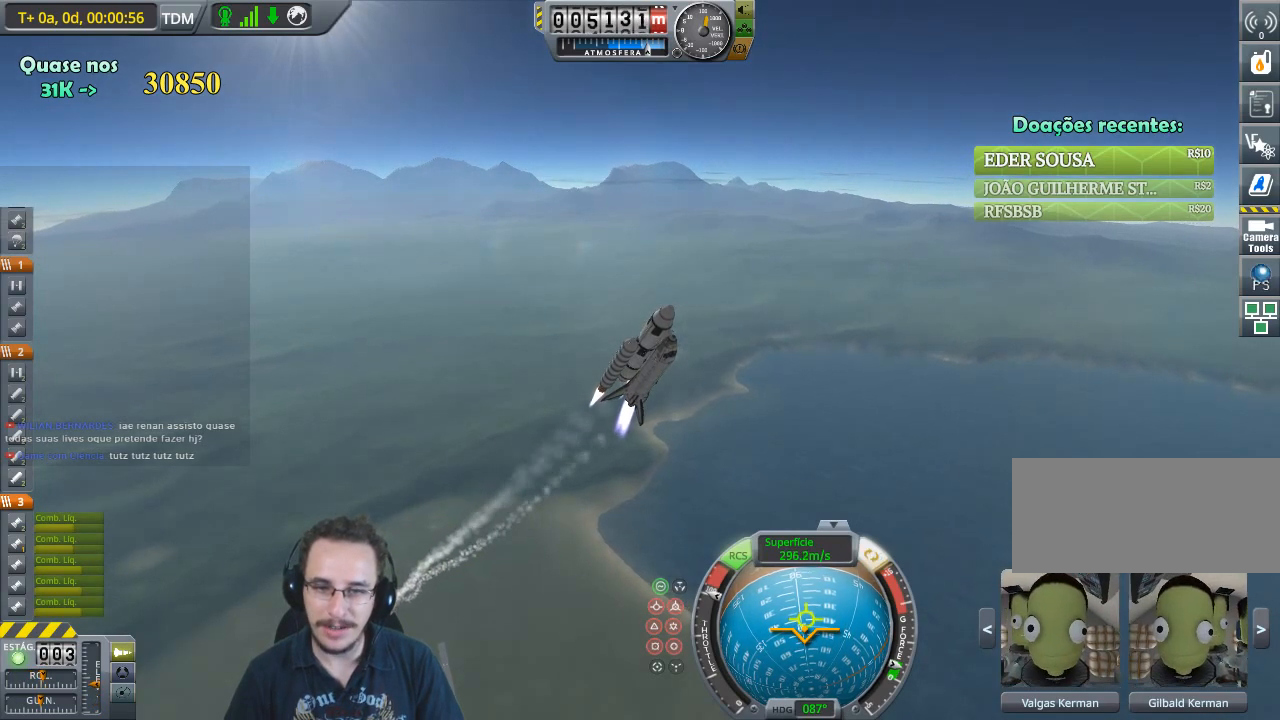
{"keys": ["w"], "events": [[267, "e", "down"], [300, "w", "down"], [333, "e", "up"]]}
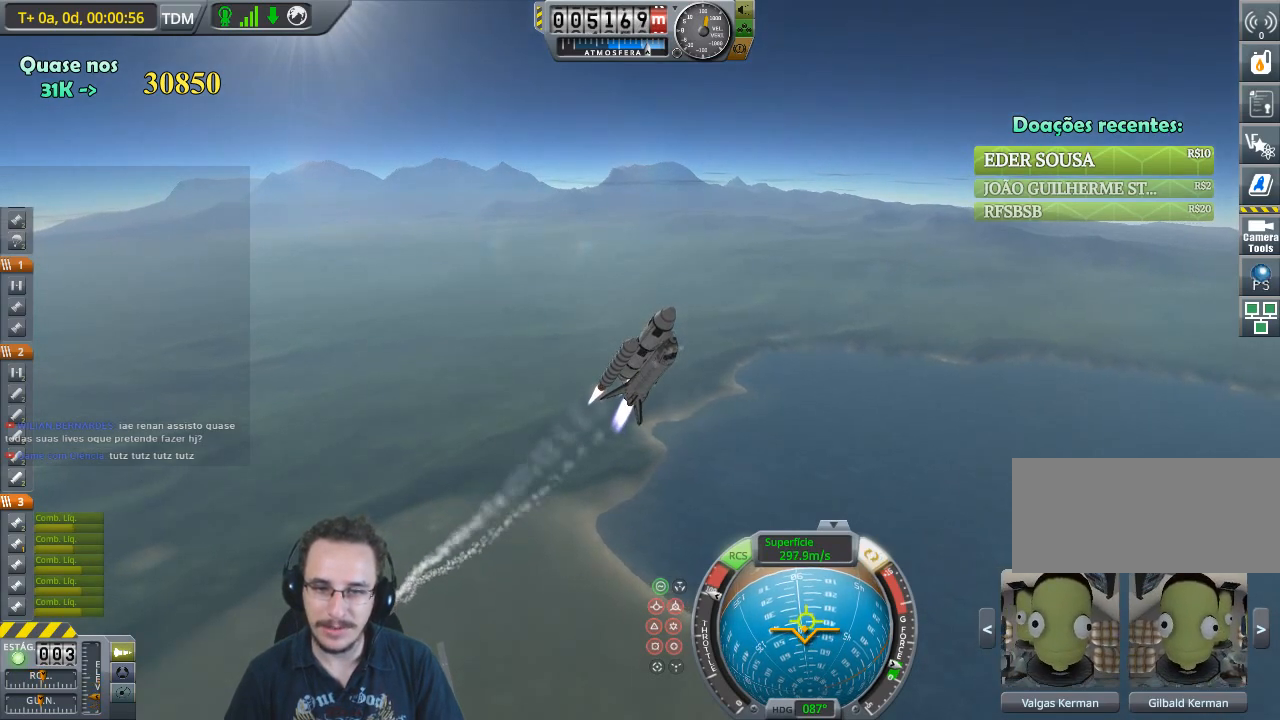
{"keys": ["w"], "events": []}
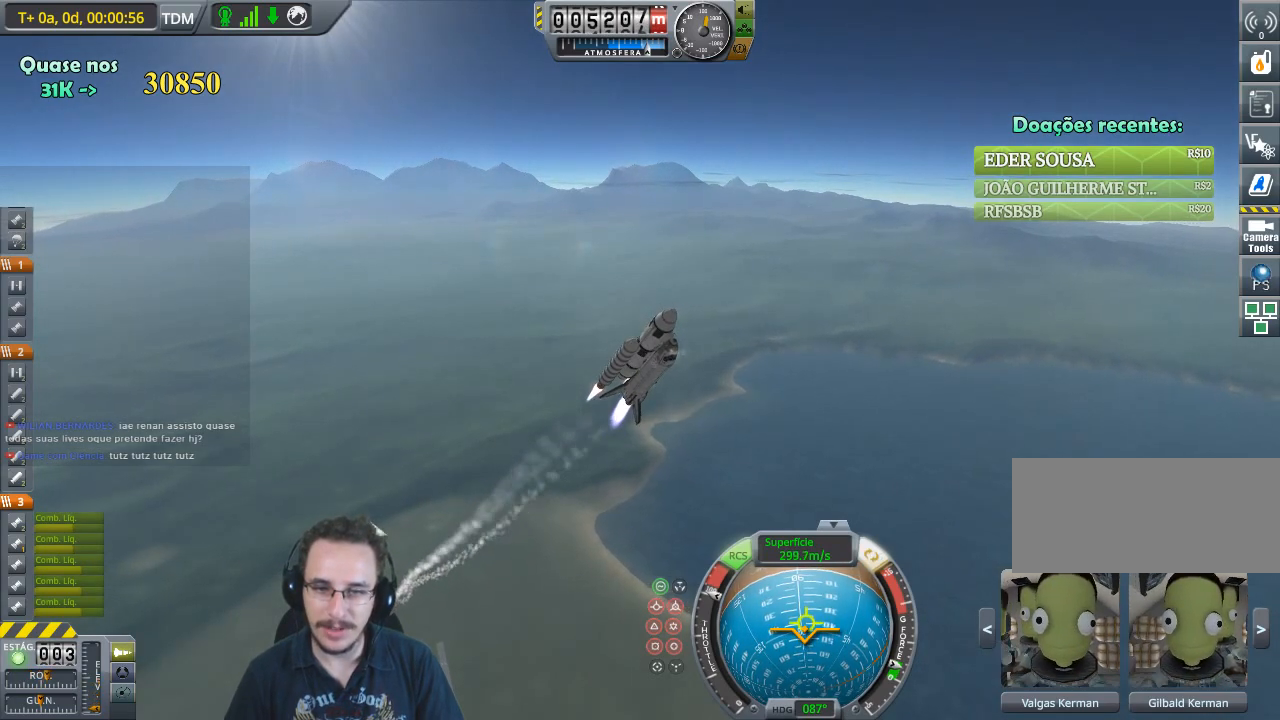
{"keys": [], "events": [[233, "w", "up"]]}
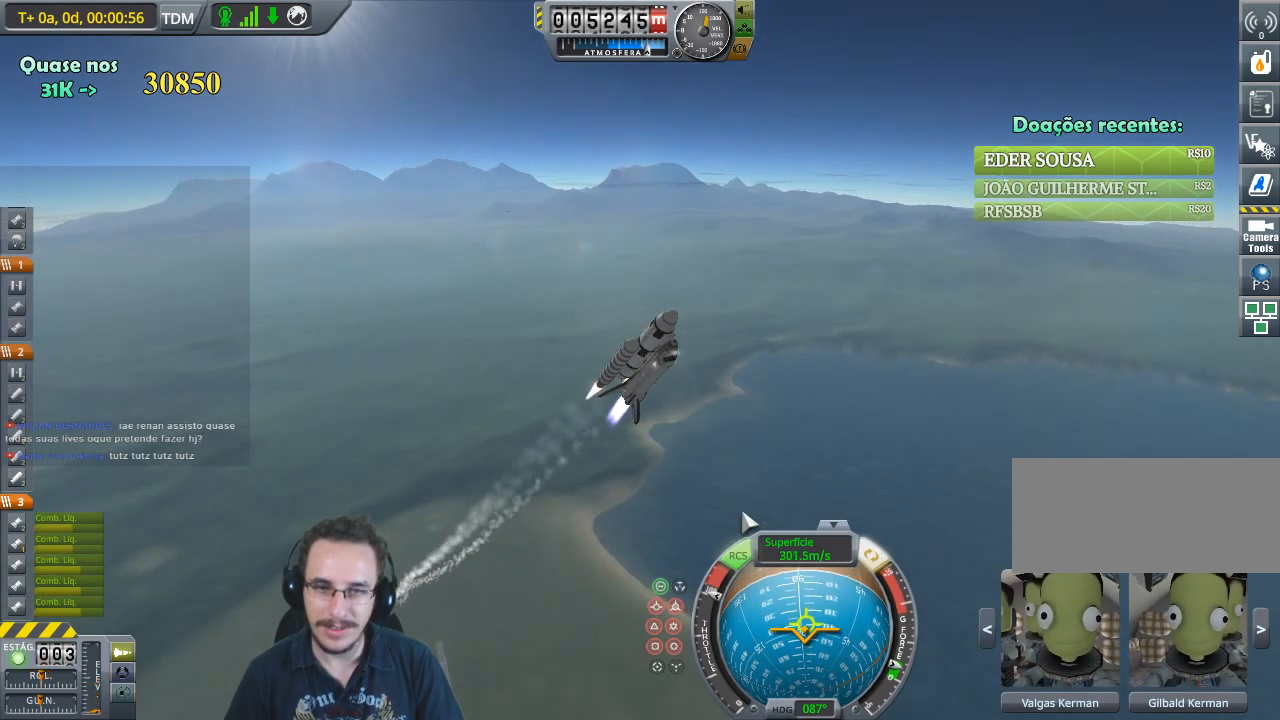
{"keys": [], "events": [[100, "w", "down"], [367, "w", "up"]]}
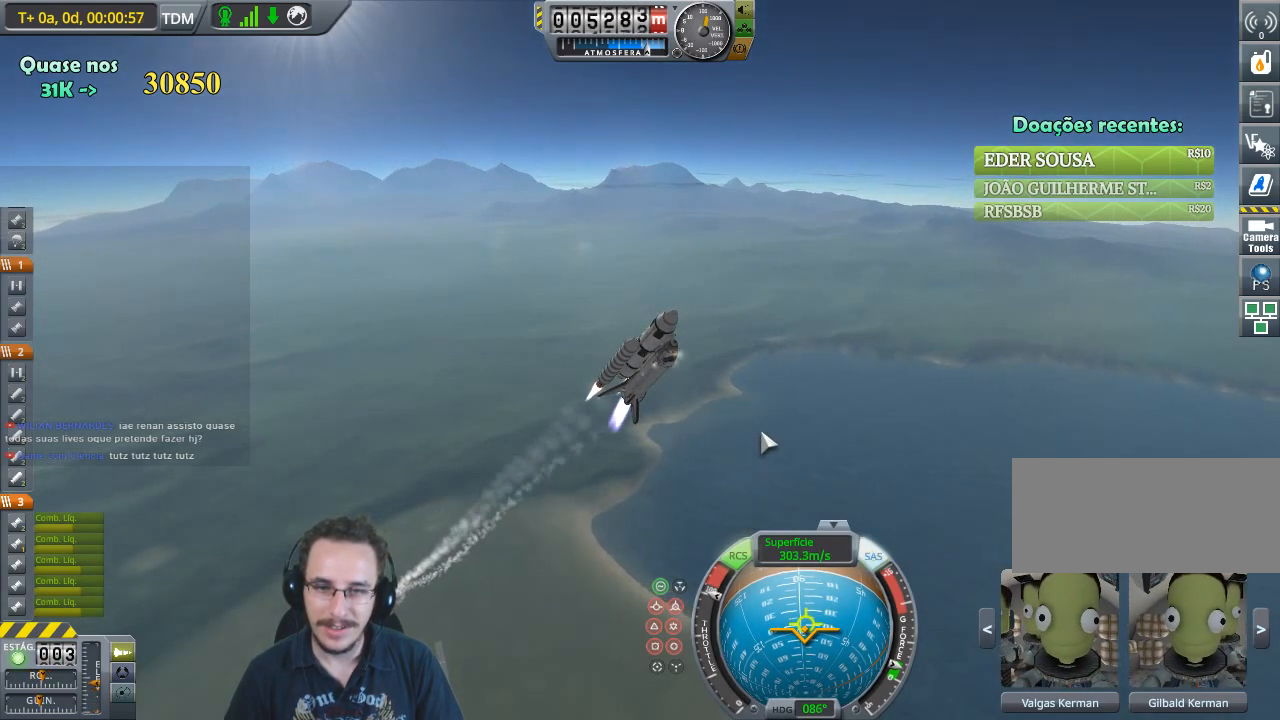
{"keys": [], "events": [[100, "w", "down"], [400, "w", "up"]]}
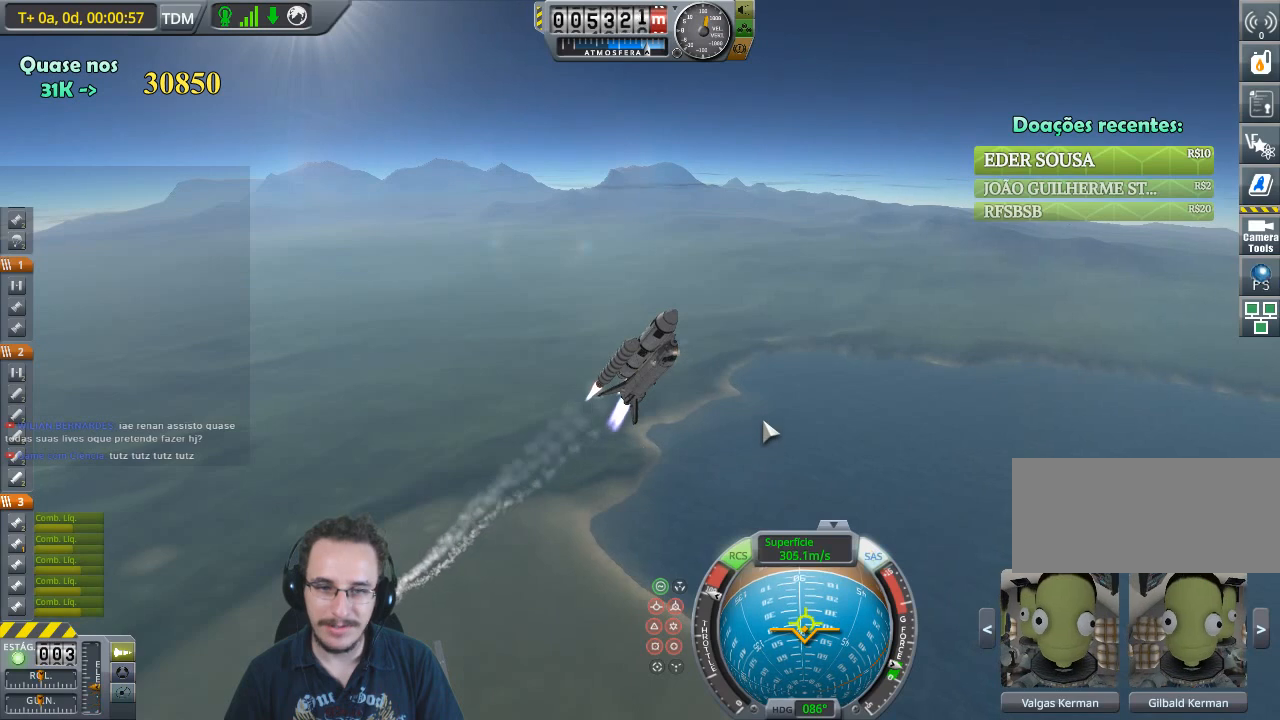
{"keys": ["w"], "events": [[333, "w", "down"]]}
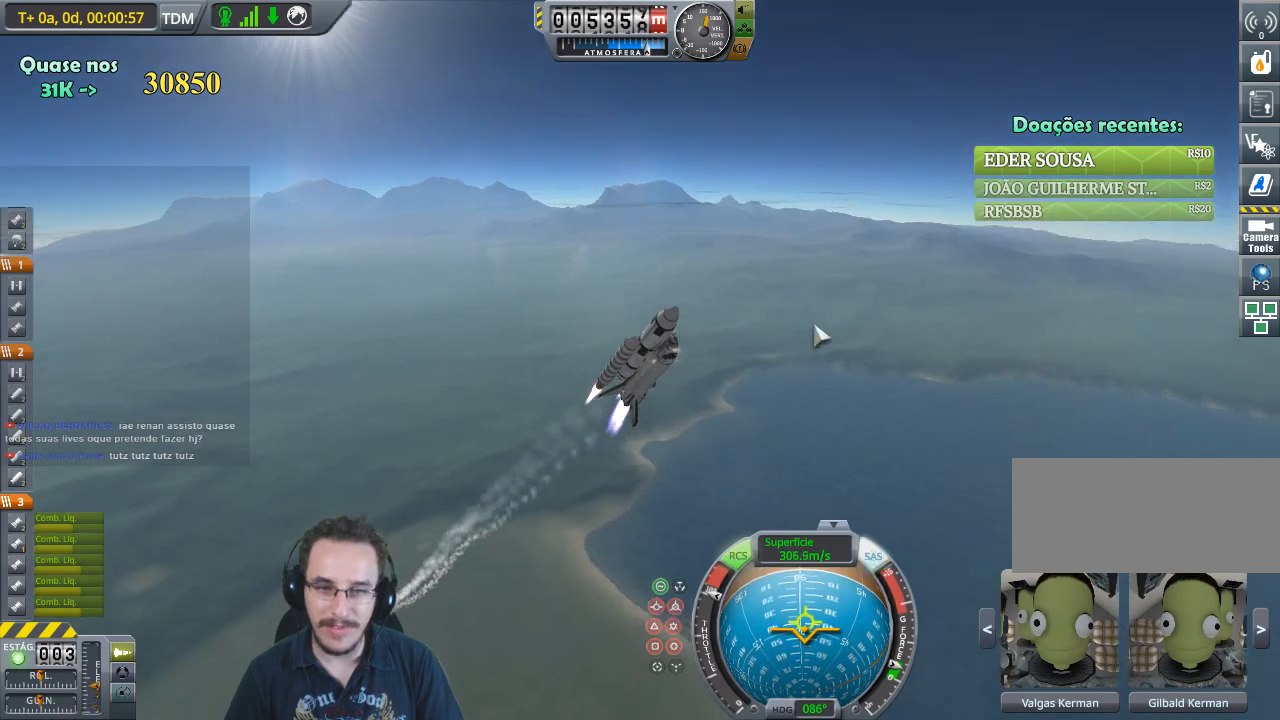
{"keys": [], "events": [[100, "w", "up"]]}
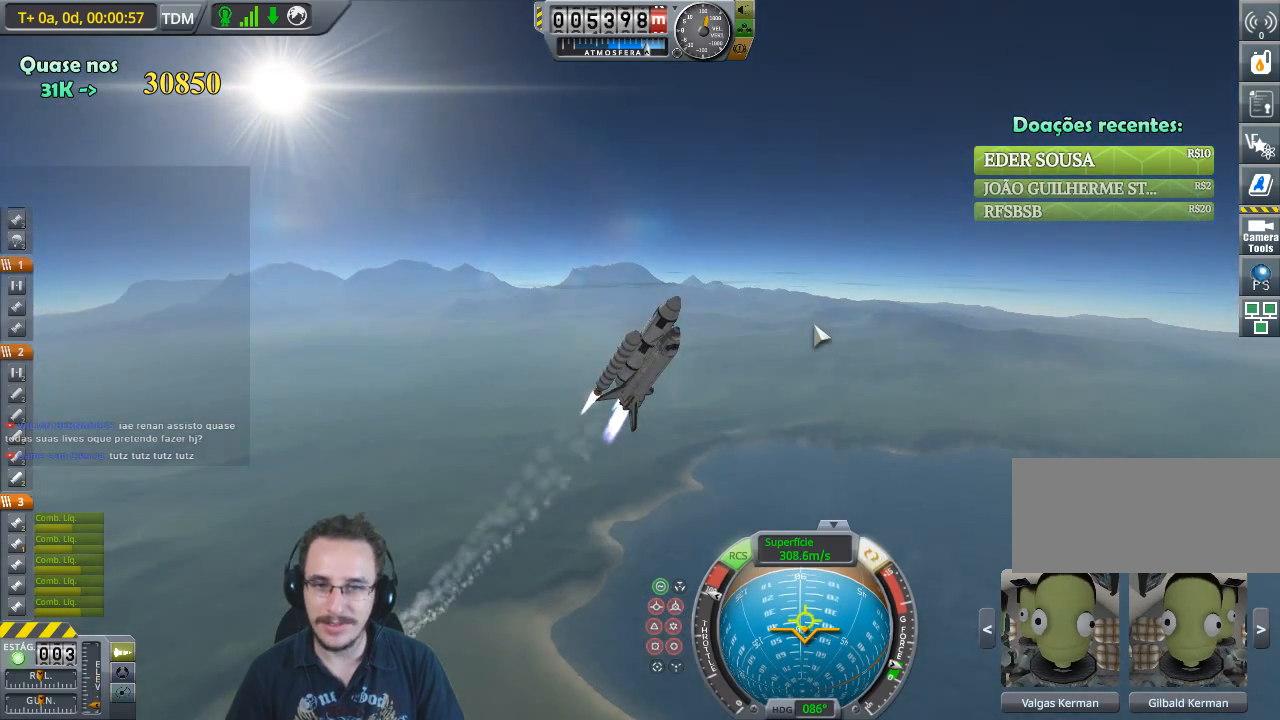
{"keys": [], "events": [[67, "w", "down"], [200, "w", "up"]]}
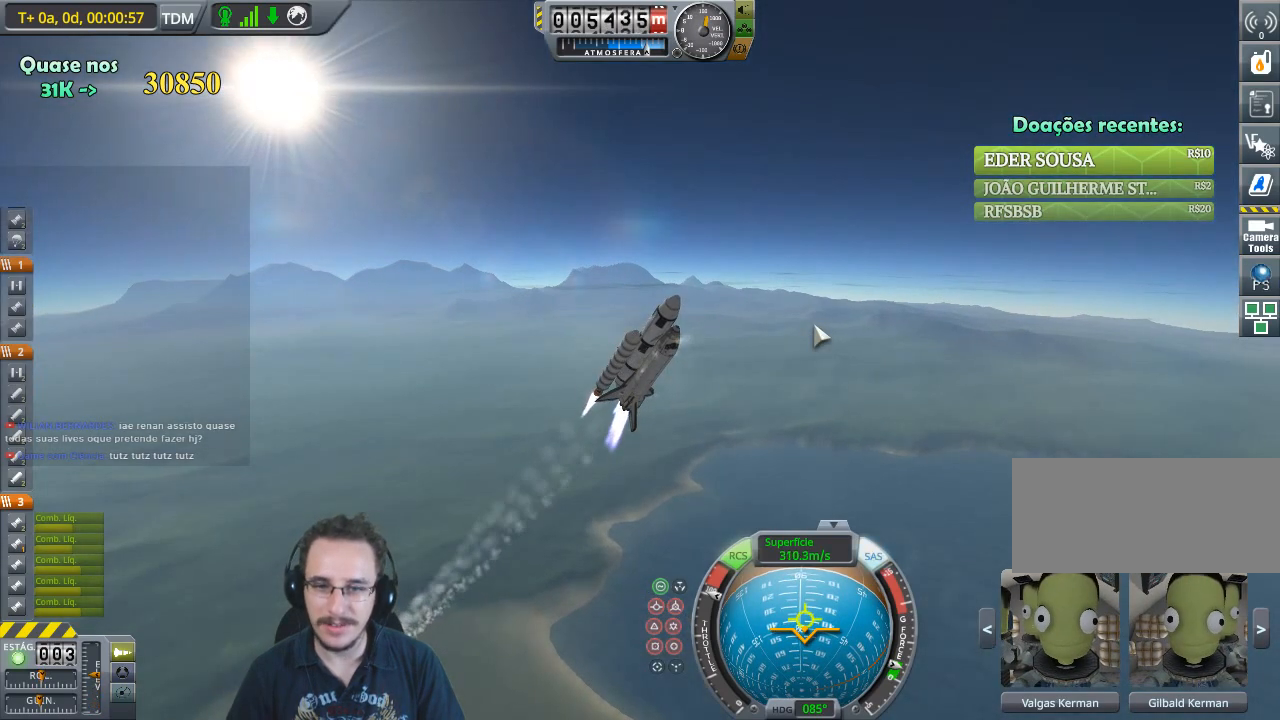
{"keys": [], "events": [[33, "w", "down"], [133, "w", "up"]]}
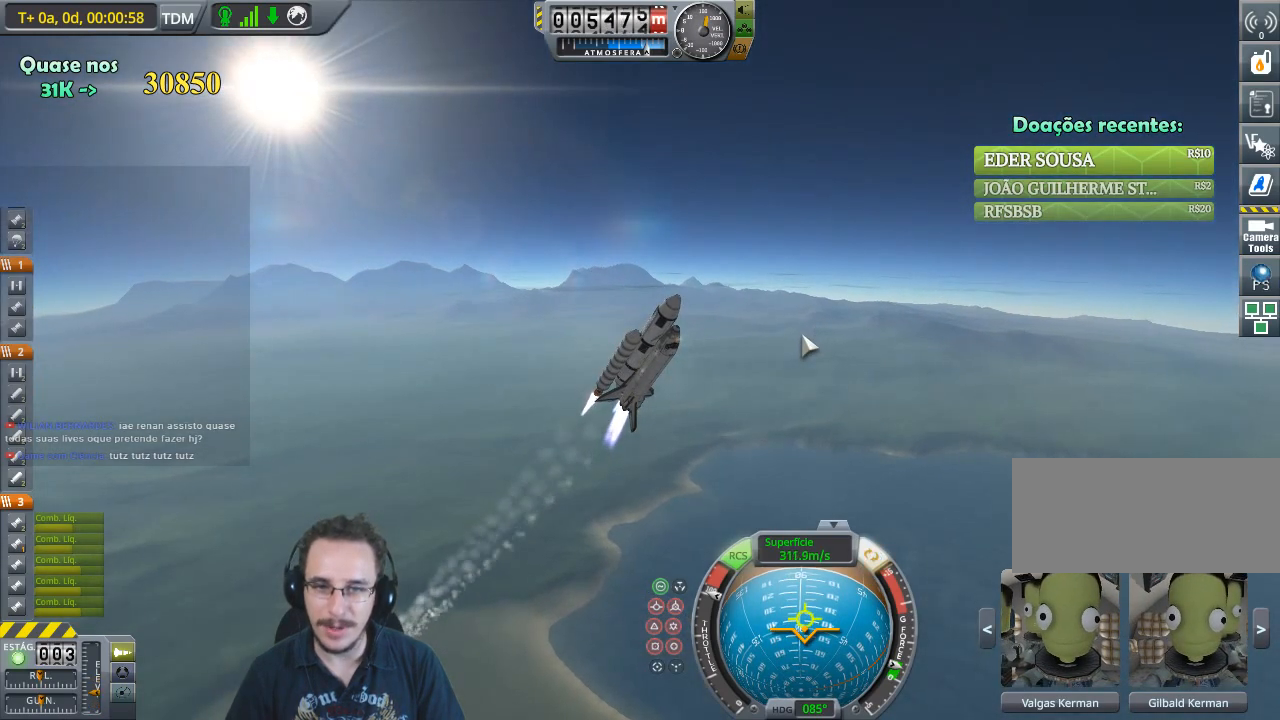
{"keys": [], "events": [[100, "w", "down"], [300, "w", "up"]]}
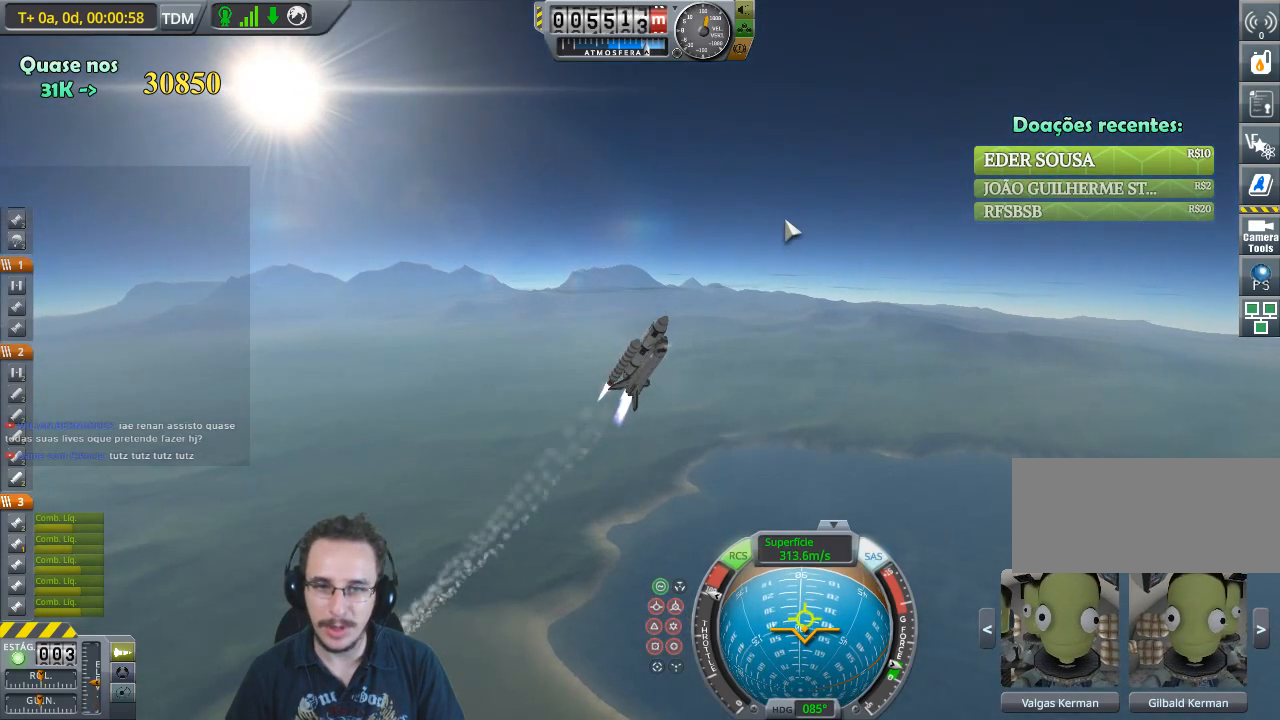
{"keys": [], "events": []}
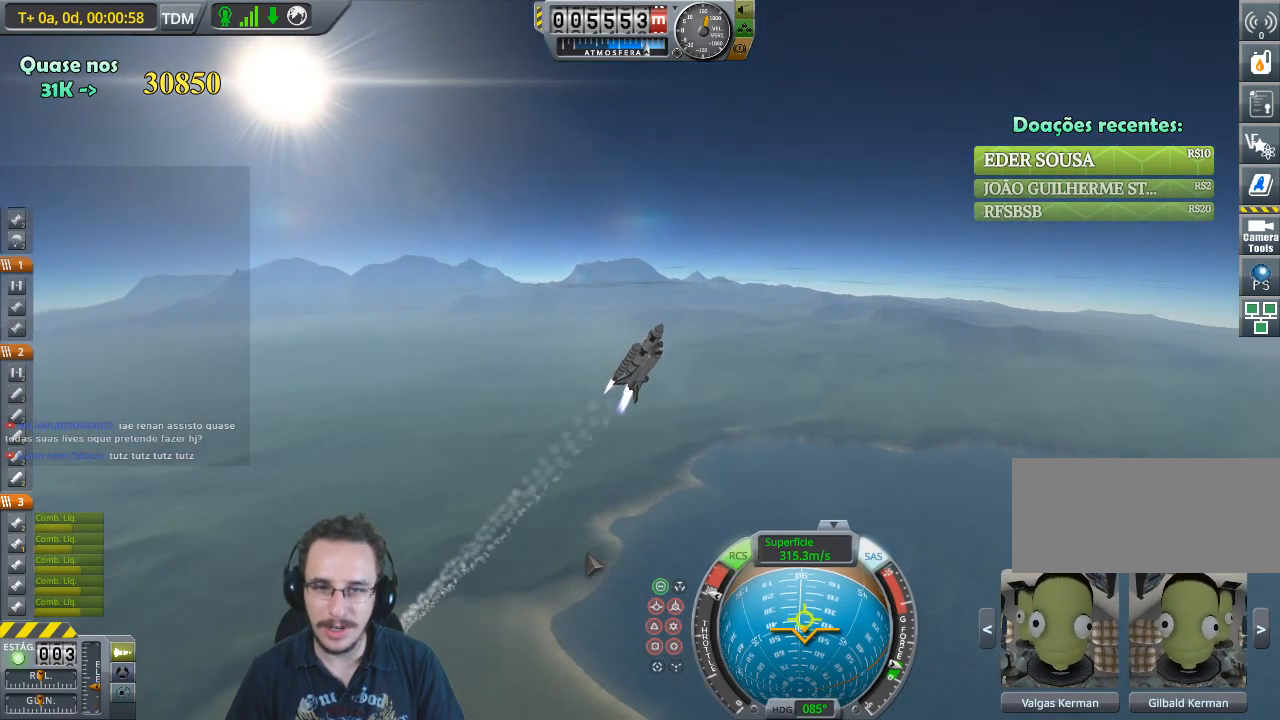
{"keys": [], "events": []}
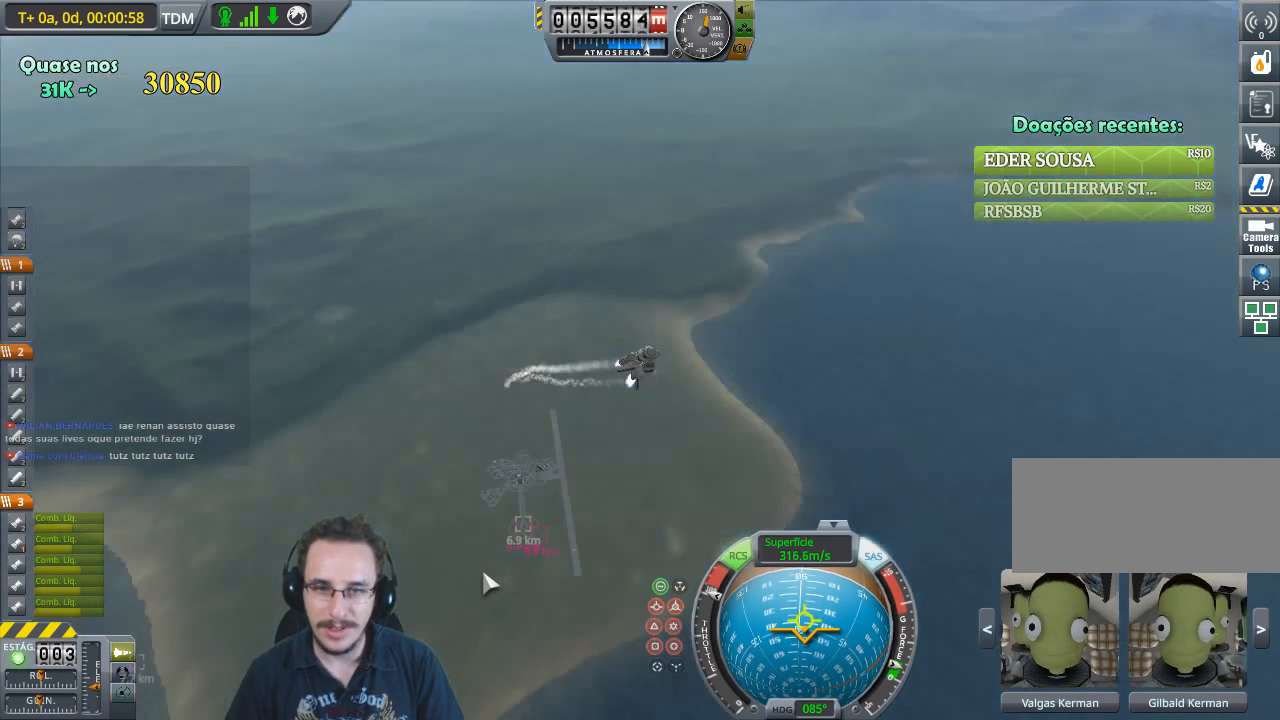
{"keys": ["w"], "events": [[133, "w", "down"]]}
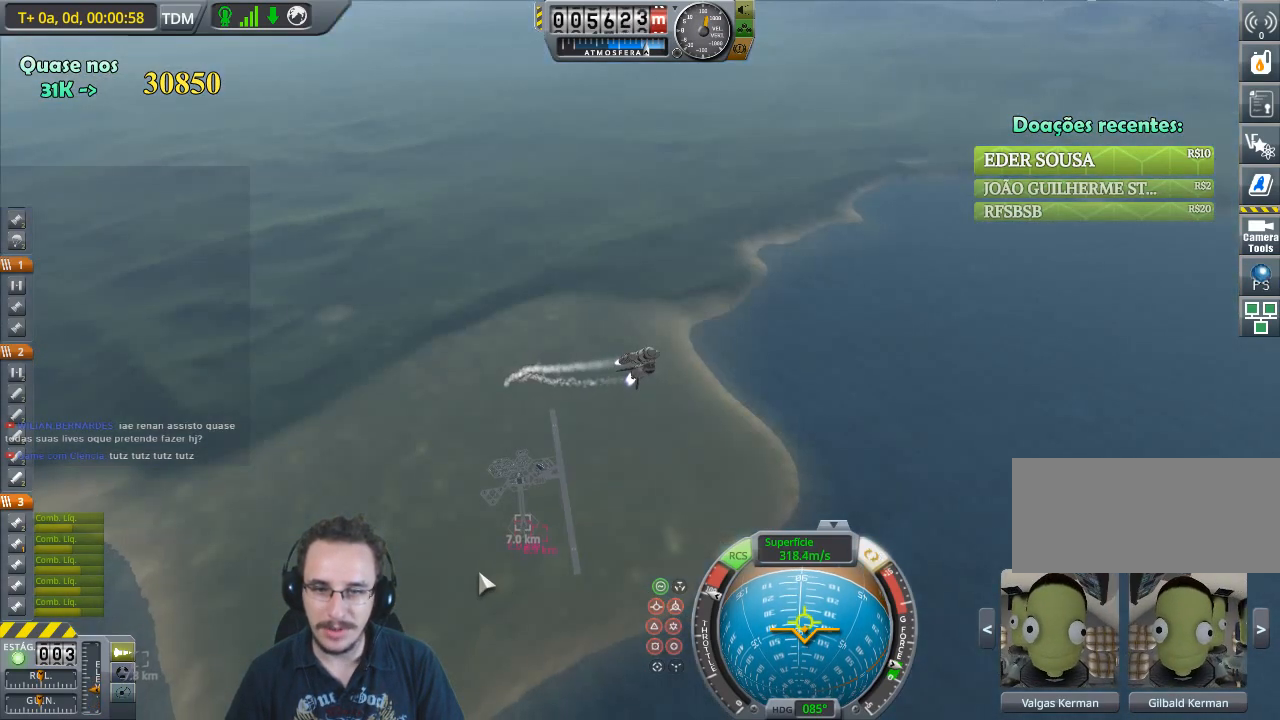
{"keys": [], "events": [[333, "w", "up"]]}